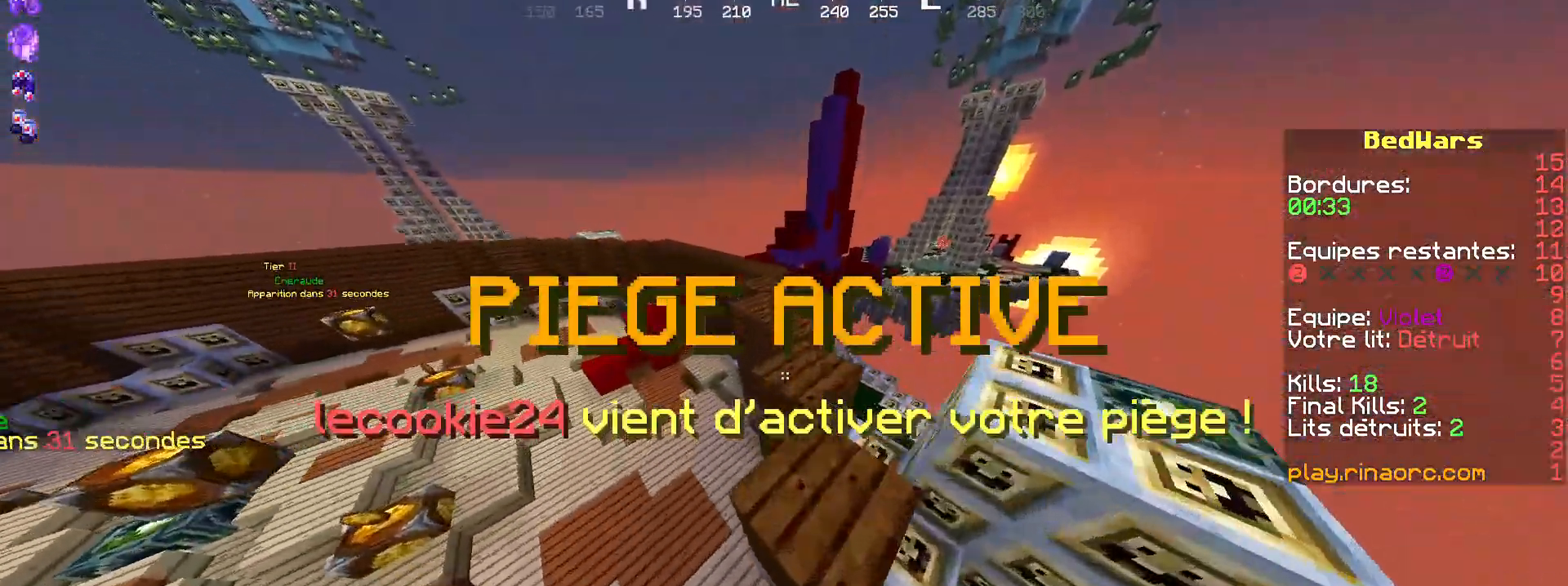
Gameplay with keyboard and mouse; each line is a JSON object with the keys and mouse buttons held at the frame after it. "events" lists presses ("down") and releases ("up") of "d", "q", "s", "shift", "space", "z", "mouse_left" and "mouse_right" between this image and that frame as [ms after this image, input, new state], when the widget could be followed in between. "mouse_left", "mouse_right" = the "left", "right" buttons of the "mouse" list. No other keys are recorded. Fast repeated clicks can show as one long hold. Not read: mouse_move.
{"keys": ["z"], "mouse": [], "events": [[34, "space", "down"], [167, "space", "up"], [267, "q", "down"], [400, "q", "up"]]}
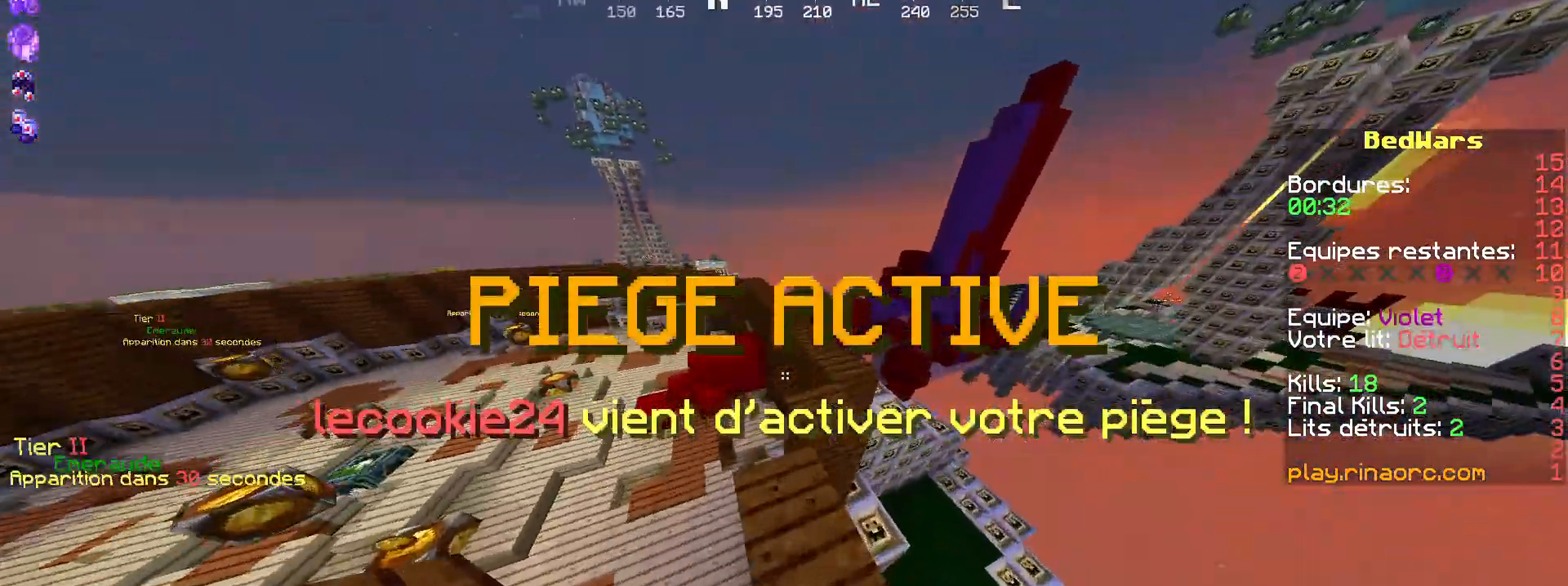
{"keys": ["d"], "mouse": [], "events": [[400, "d", "down"], [467, "z", "up"]]}
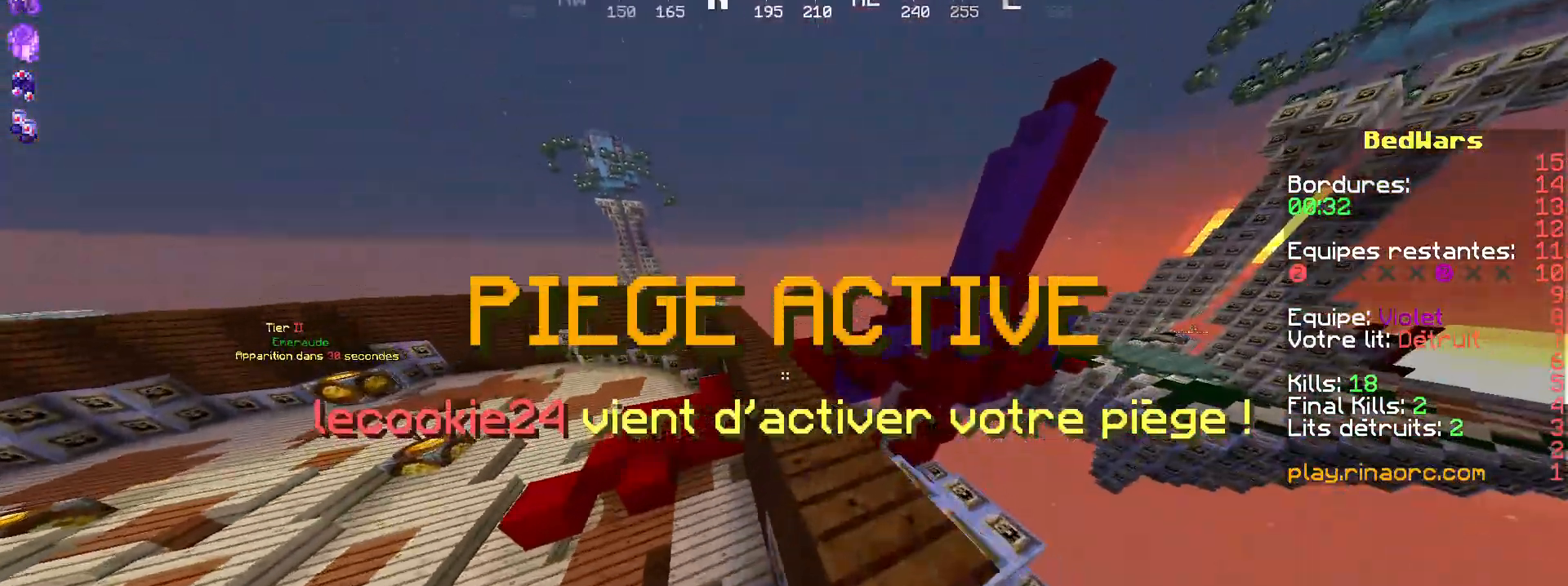
{"keys": [], "mouse": ["right"], "events": [[34, "d", "up"], [100, "mouse_right", "down"], [167, "mouse_right", "up"], [167, "s", "down"], [267, "mouse_right", "down"], [300, "mouse_right", "up"], [400, "mouse_right", "down"], [500, "s", "up"]]}
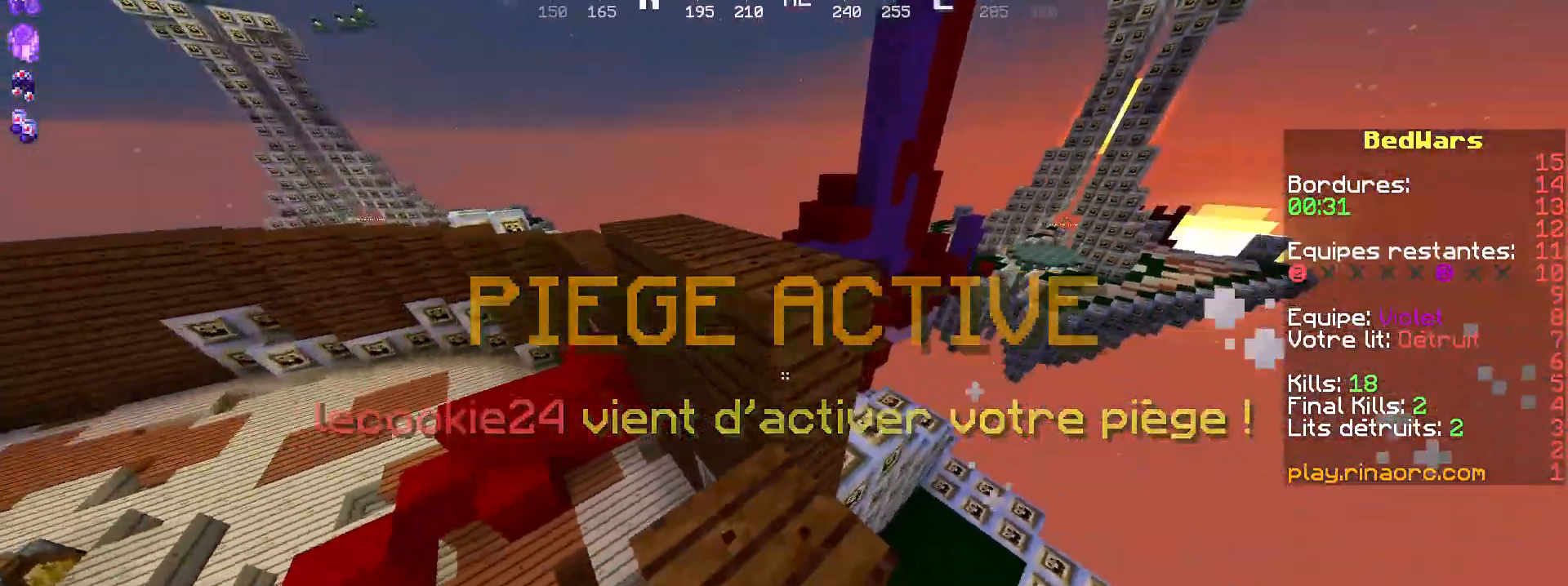
{"keys": ["space"], "mouse": [], "events": [[100, "mouse_right", "up"], [334, "z", "down"], [467, "space", "down"], [500, "z", "up"]]}
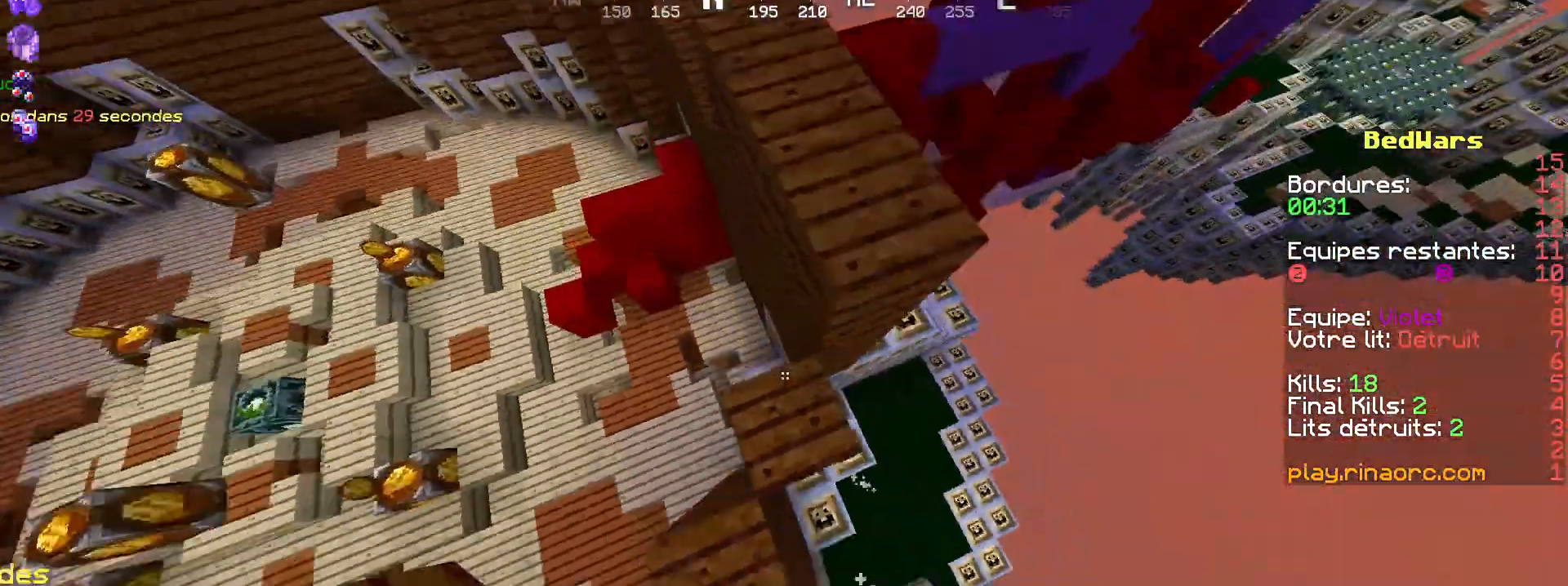
{"keys": ["d"], "mouse": [], "events": [[134, "space", "up"], [200, "mouse_right", "down"], [267, "mouse_right", "up"], [400, "d", "down"]]}
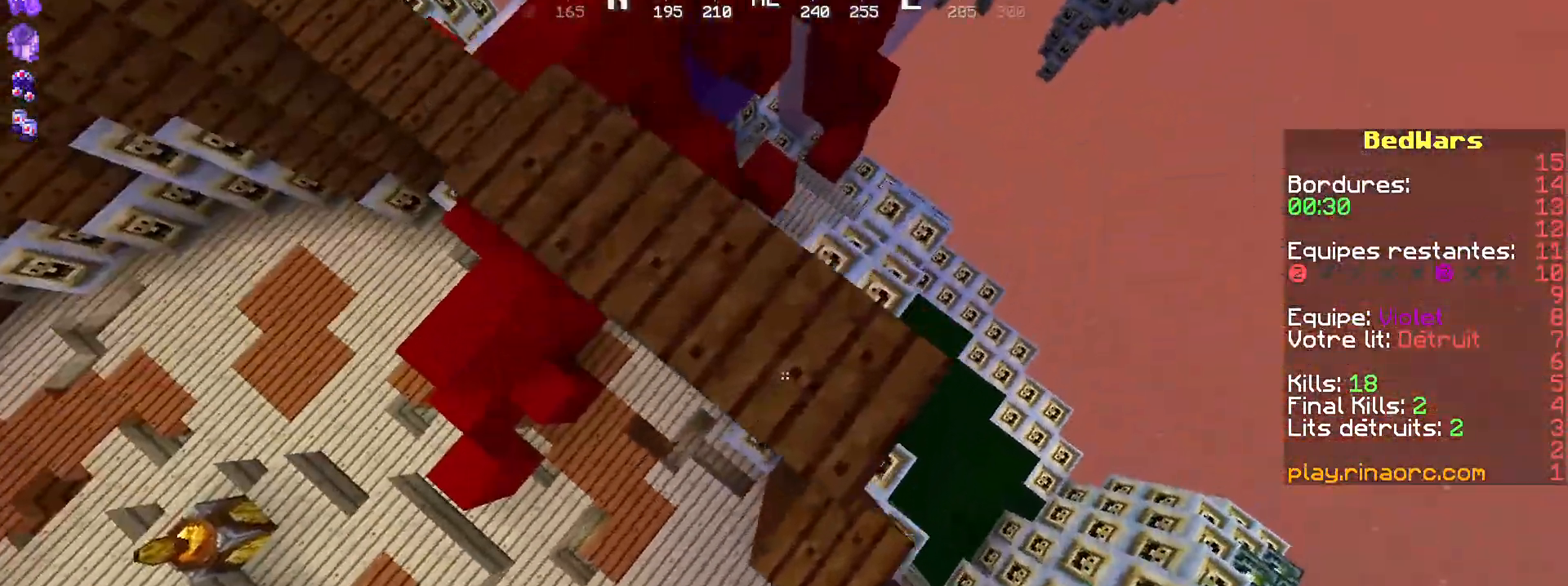
{"keys": ["s"], "mouse": [], "events": [[67, "s", "down"], [200, "d", "up"], [234, "s", "up"], [334, "q", "down"], [400, "s", "down"], [434, "q", "up"]]}
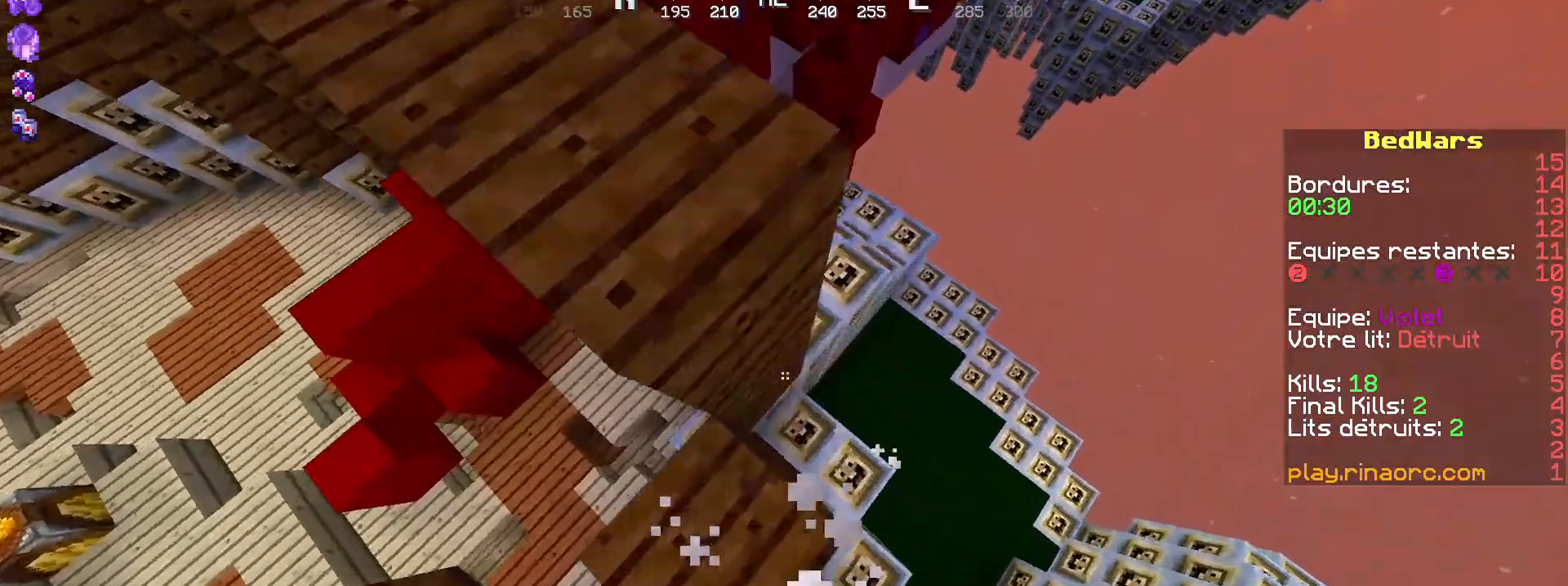
{"keys": [], "mouse": [], "events": [[167, "s", "up"], [234, "shift", "down"], [500, "shift", "up"]]}
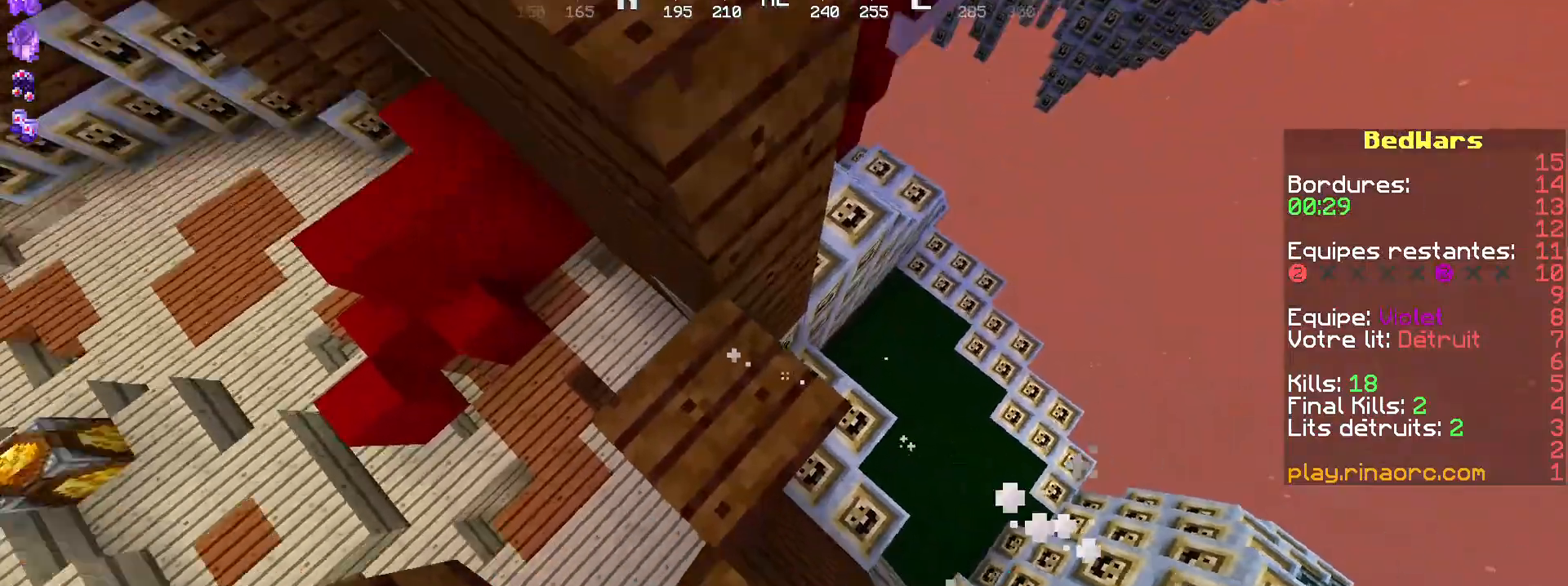
{"keys": [], "mouse": [], "events": [[100, "space", "down"], [167, "q", "down"], [200, "space", "up"], [267, "q", "up"], [300, "mouse_right", "down"], [400, "mouse_right", "up"]]}
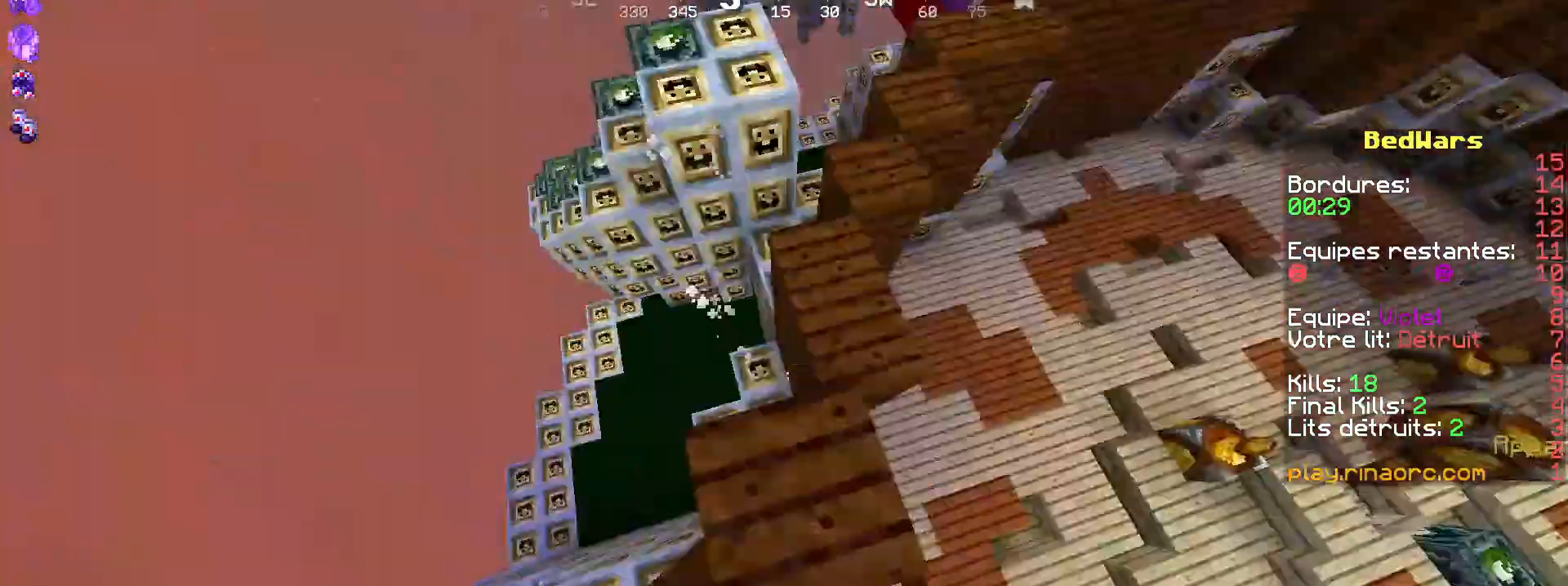
{"keys": [], "mouse": ["right"]}
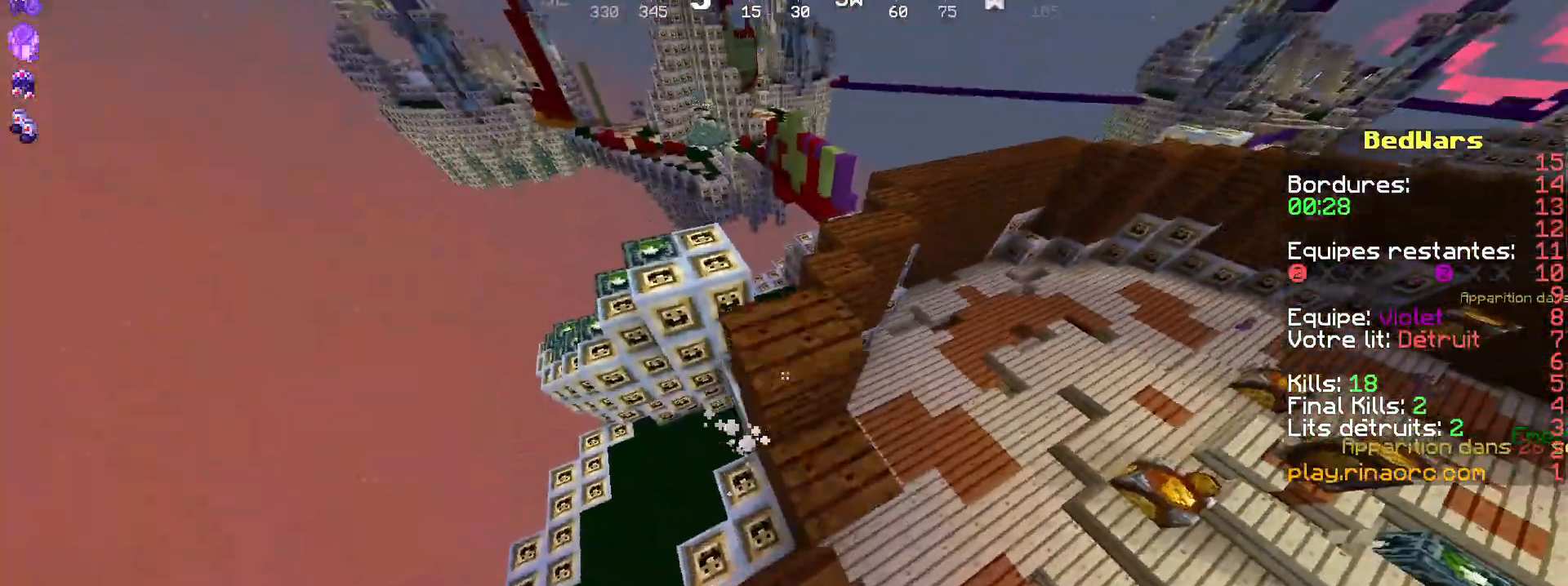
{"keys": ["z"], "mouse": [], "events": [[100, "mouse_right", "up"], [100, "s", "down"], [134, "s", "up"], [234, "mouse_right", "down"], [367, "mouse_right", "up"], [400, "z", "down"]]}
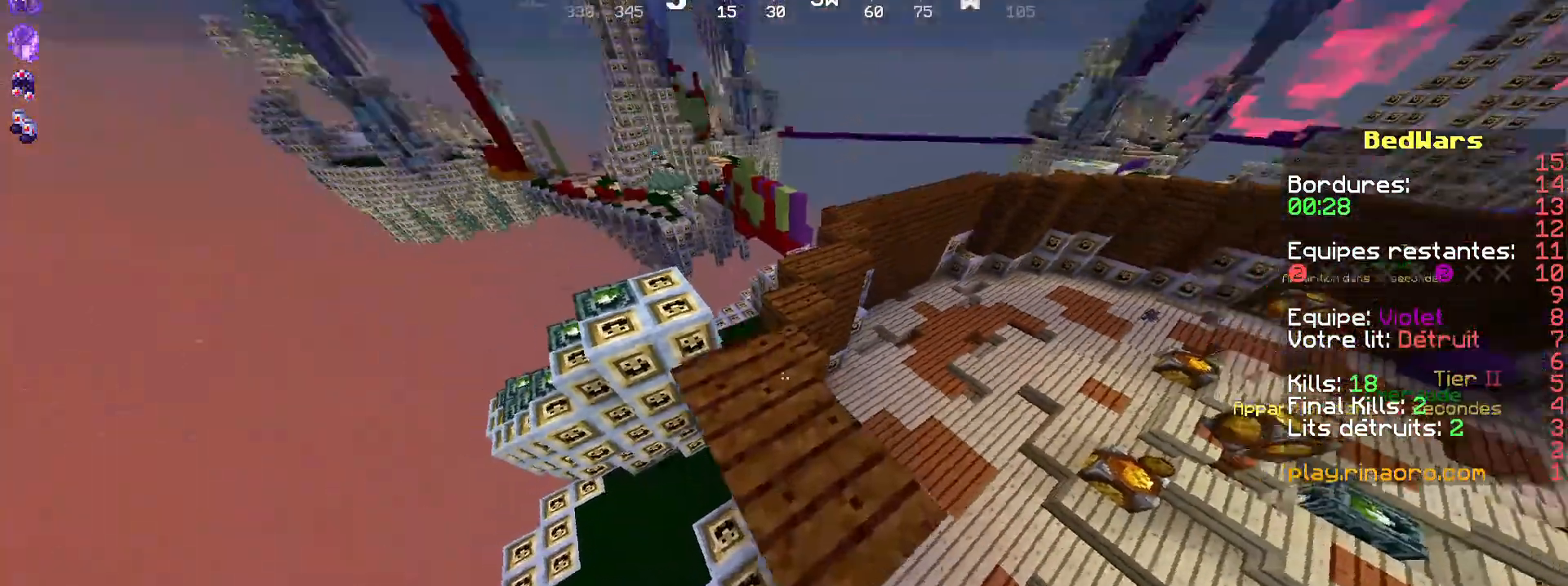
{"keys": [], "mouse": [], "events": [[34, "q", "down"], [200, "q", "up"], [234, "z", "up"], [434, "mouse_right", "down"], [500, "mouse_right", "up"]]}
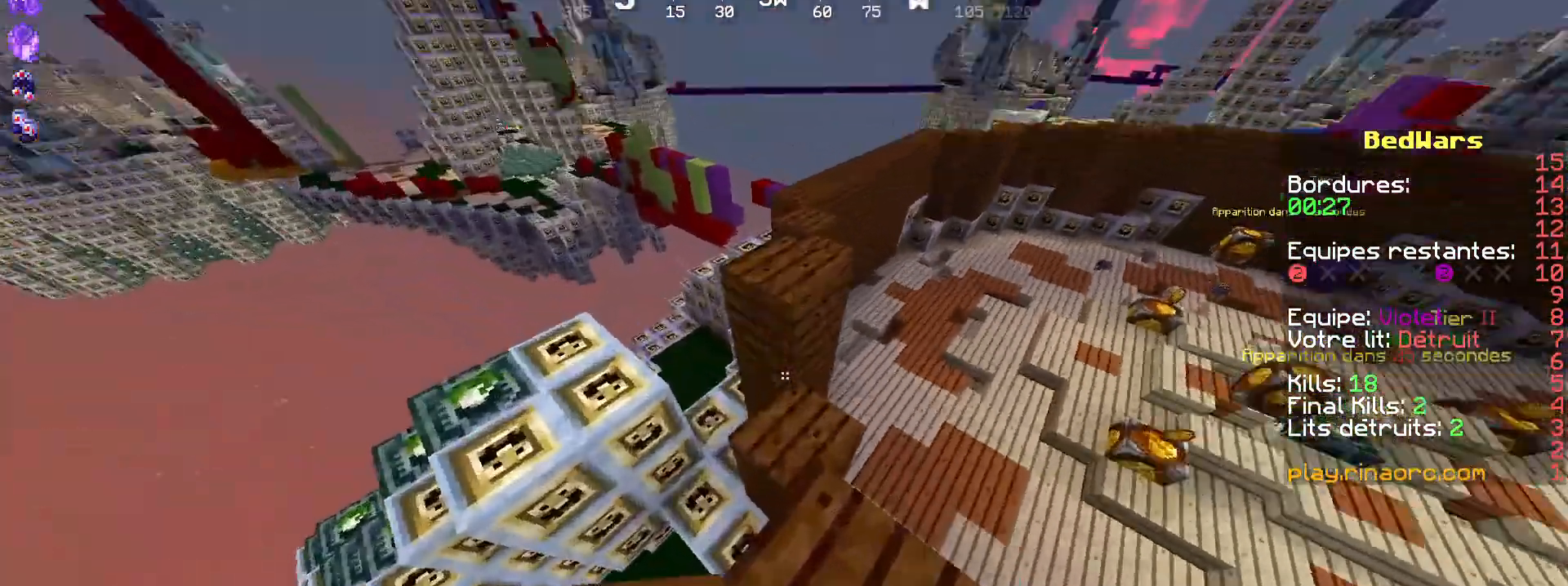
{"keys": [], "mouse": [], "events": [[34, "d", "down"], [100, "d", "up"], [400, "mouse_right", "down"], [467, "mouse_right", "up"]]}
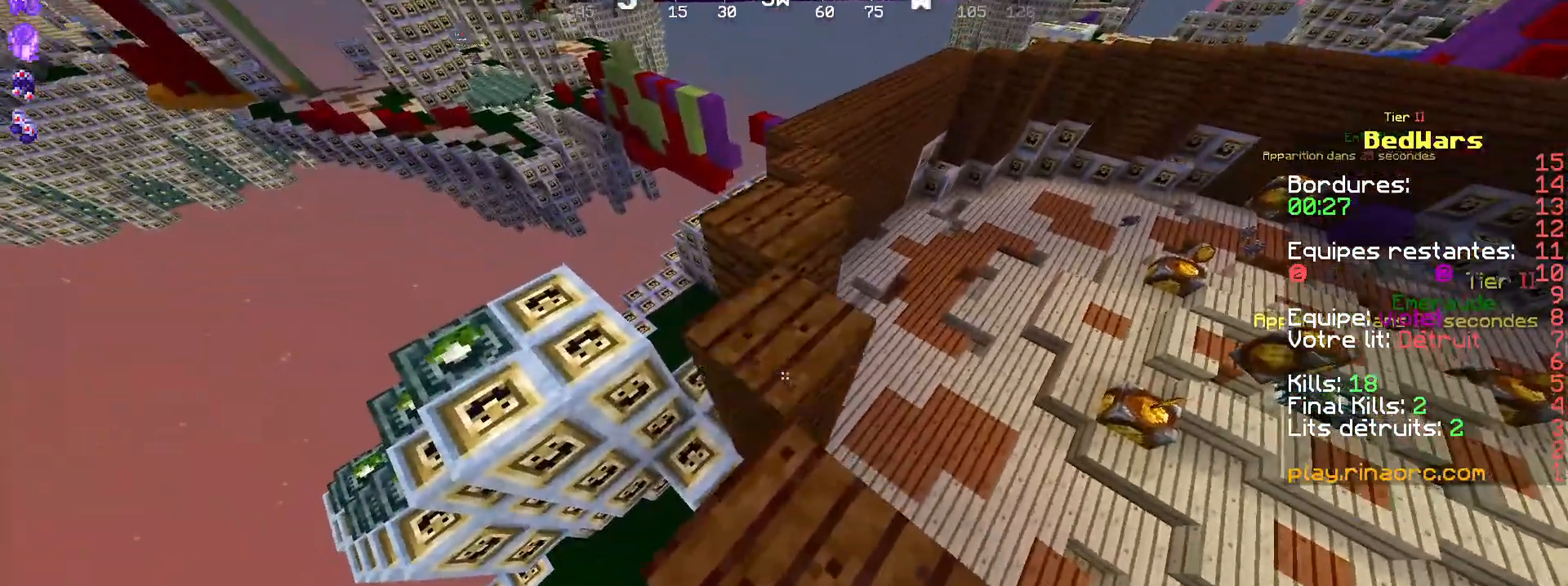
{"keys": [], "mouse": [], "events": [[34, "z", "down"], [500, "z", "up"]]}
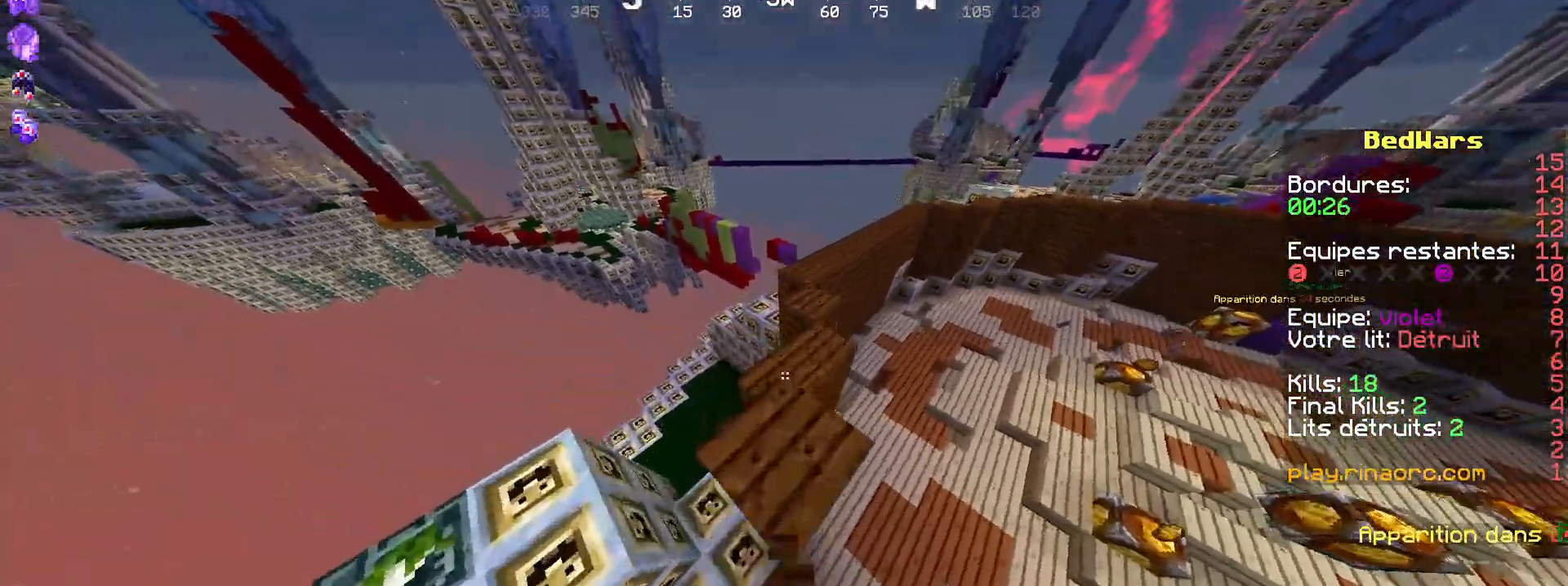
{"keys": [], "mouse": [], "events": []}
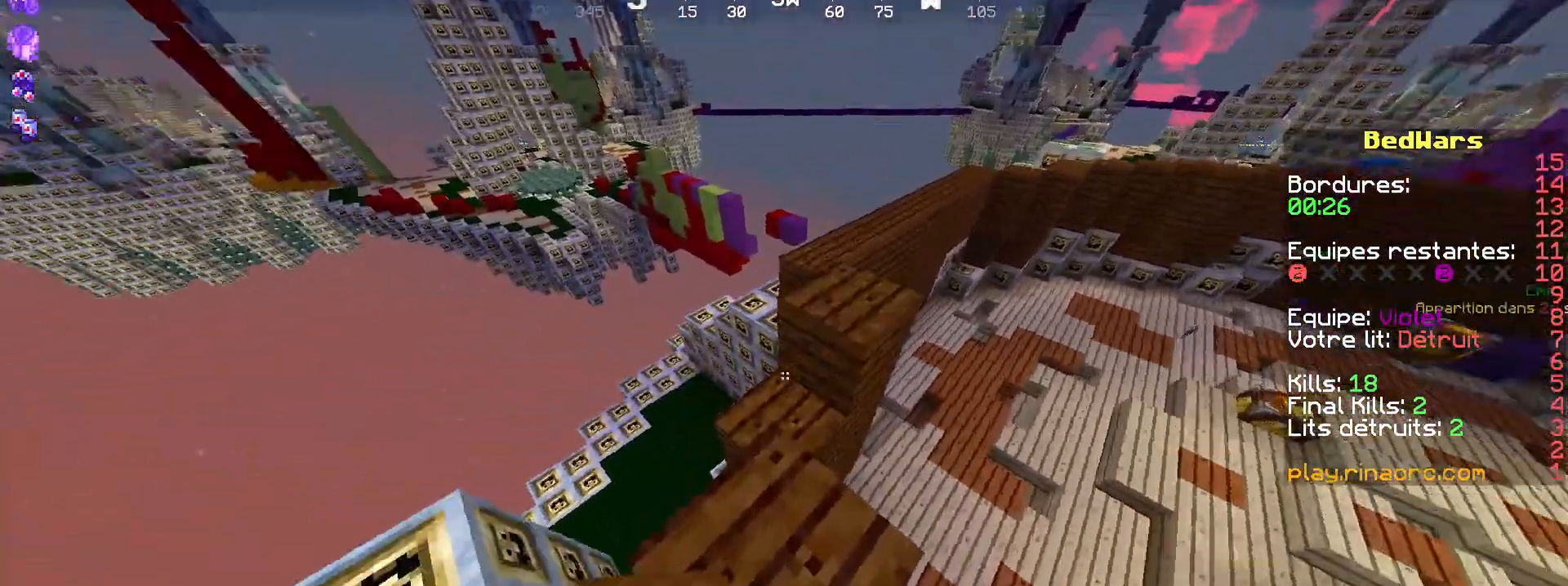
{"keys": ["z"], "mouse": [], "events": [[67, "mouse_right", "down"], [67, "z", "down"], [134, "mouse_right", "up"]]}
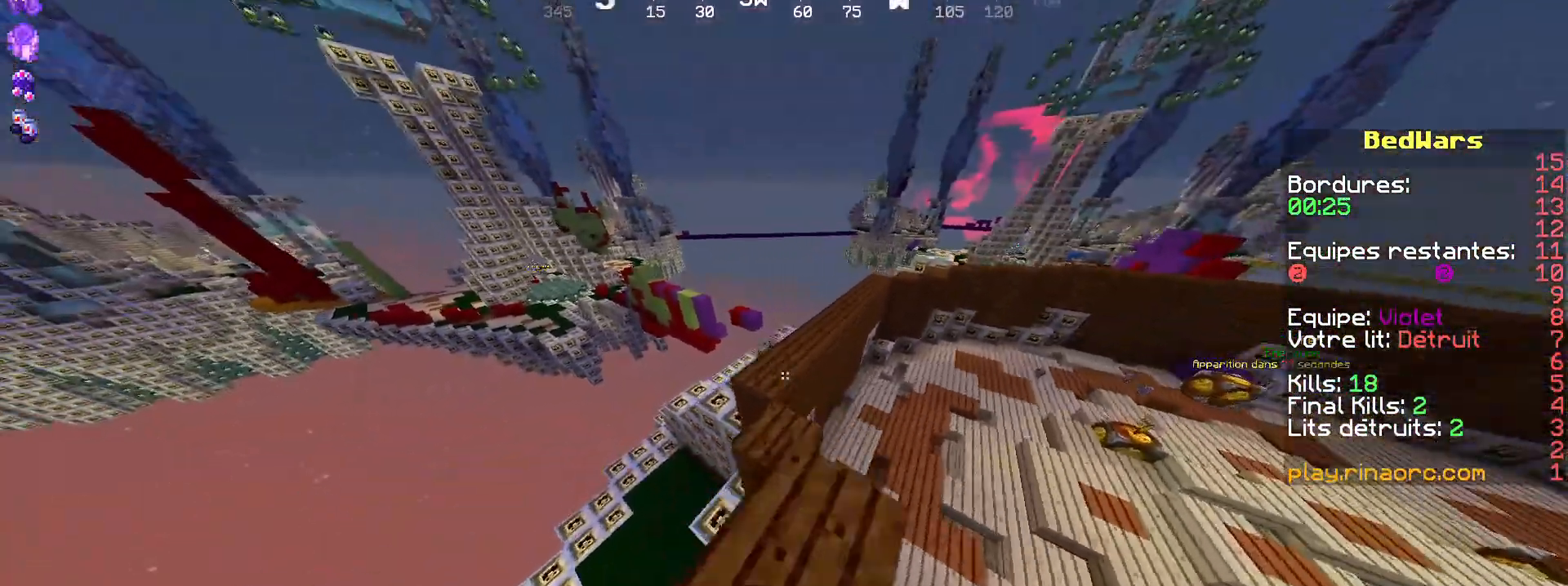
{"keys": [], "mouse": [], "events": [[100, "z", "up"], [134, "mouse_right", "down"], [234, "mouse_right", "up"], [267, "mouse_right", "down"], [400, "mouse_right", "up"]]}